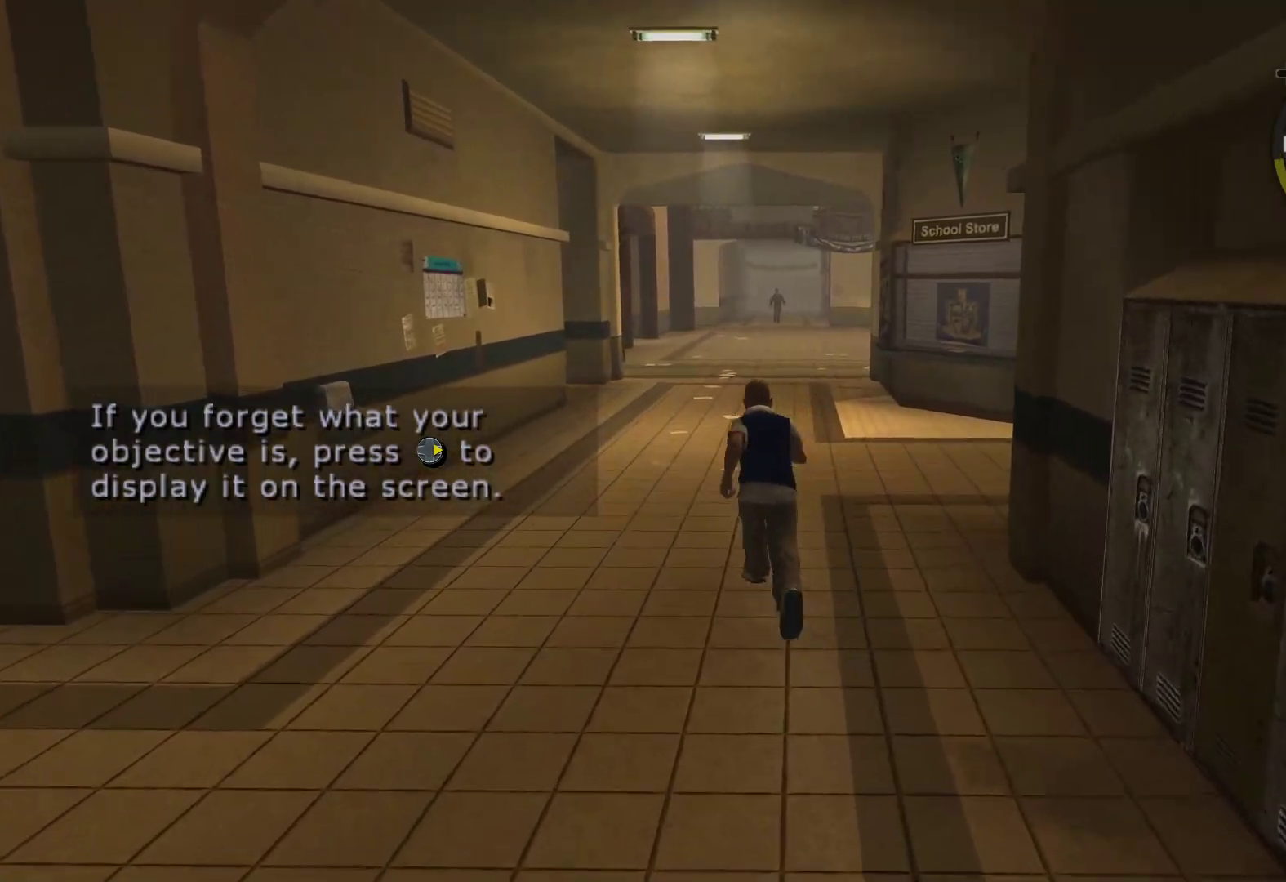
Gameplay with a controller (Xbox layout); each line is a JSON object with the inputs held at the frame after it. "events" lists button and stick changes between this image and that frame as [ms after this image, input, new state], when the widget could be followed in between.
{"buttons": ["A"], "left_stick": "up", "right_stick": "center", "events": [[50, "A", "down"], [150, "A", "up"], [250, "A", "down"], [350, "A", "up"], [467, "A", "down"]]}
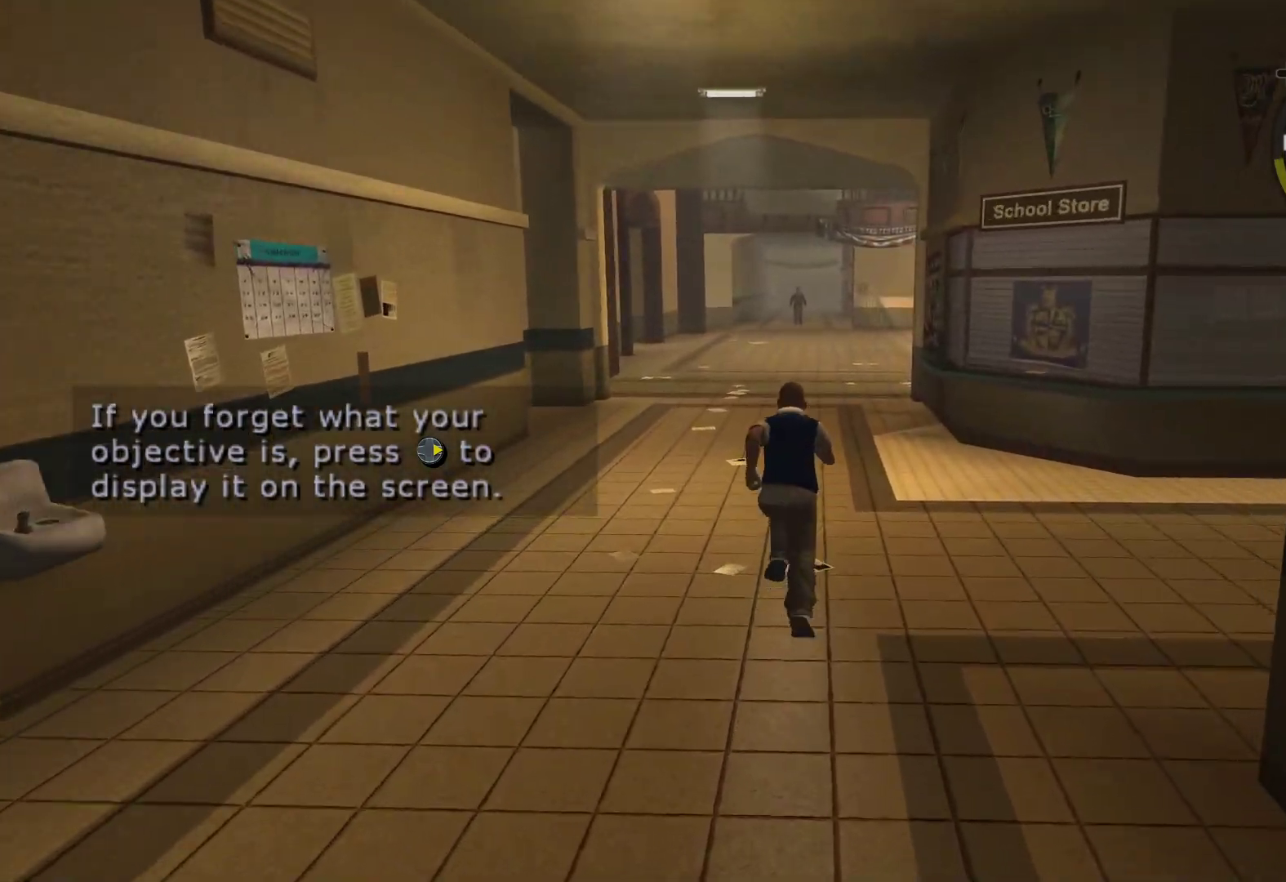
{"buttons": [], "left_stick": "up", "right_stick": "center", "events": [[17, "A", "up"], [150, "A", "down"], [250, "A", "up"], [383, "A", "down"], [483, "A", "up"]]}
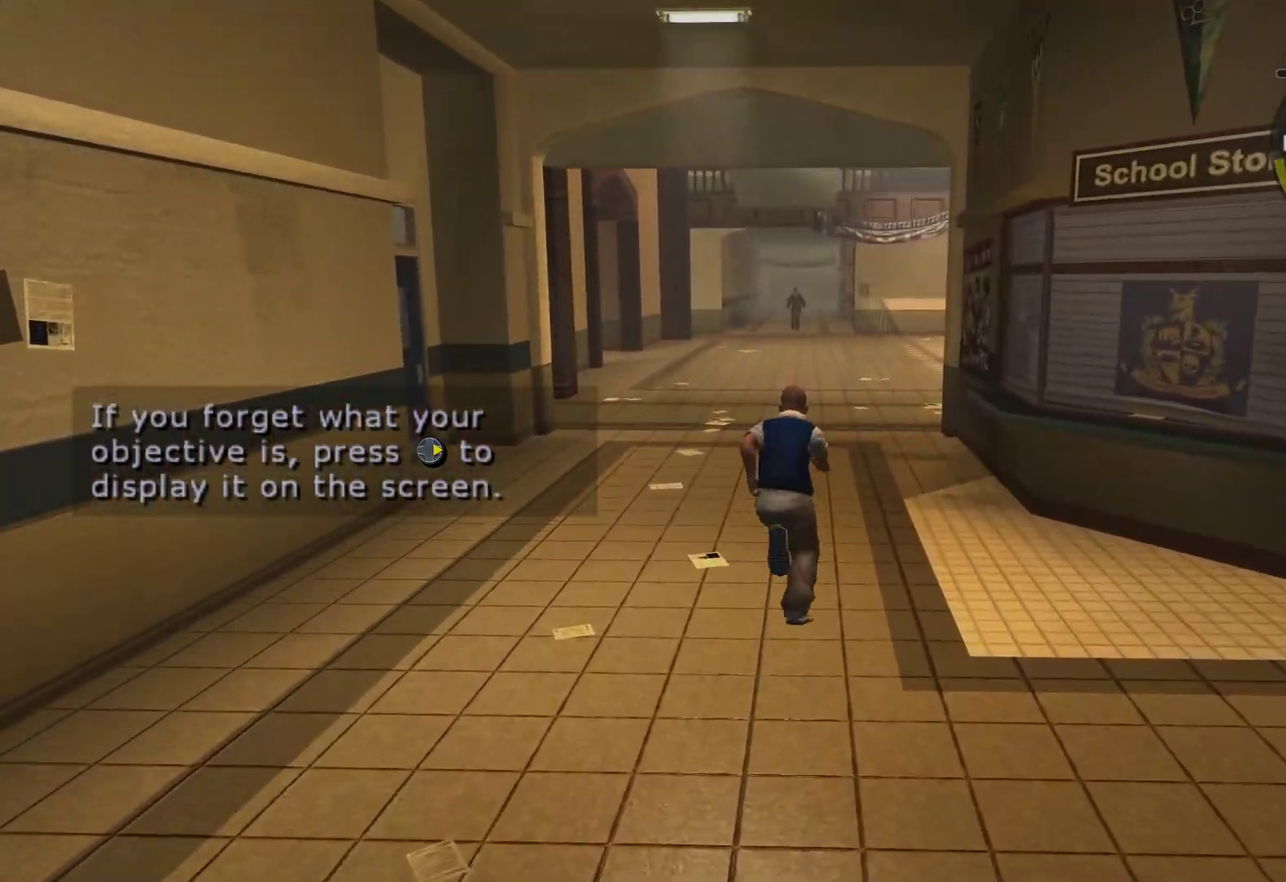
{"buttons": ["A"], "left_stick": "up", "right_stick": "center", "events": [[83, "A", "down"], [183, "A", "up"], [467, "A", "down"]]}
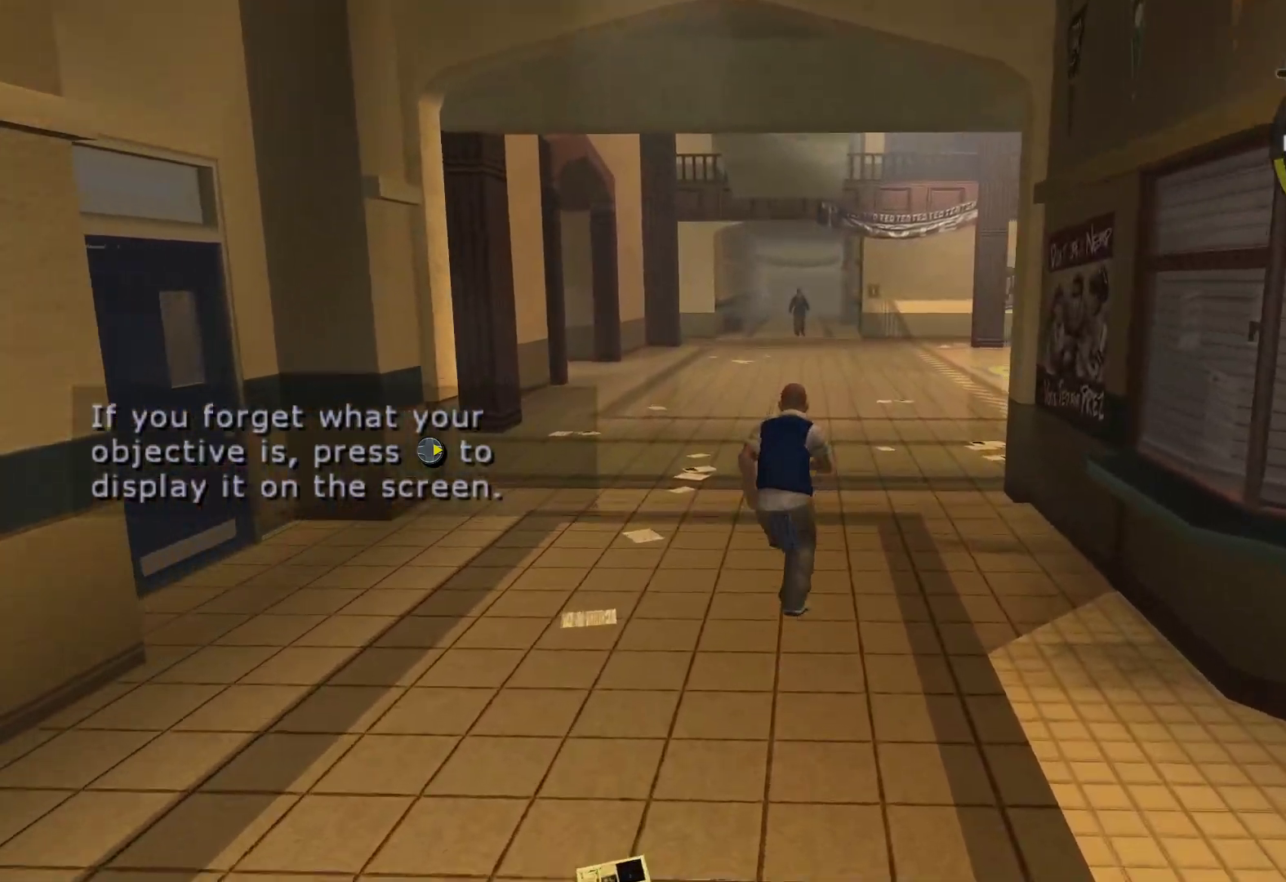
{"buttons": ["A"], "left_stick": "up", "right_stick": "center", "events": [[67, "A", "up"], [167, "A", "down"], [283, "A", "up"], [400, "A", "down"]]}
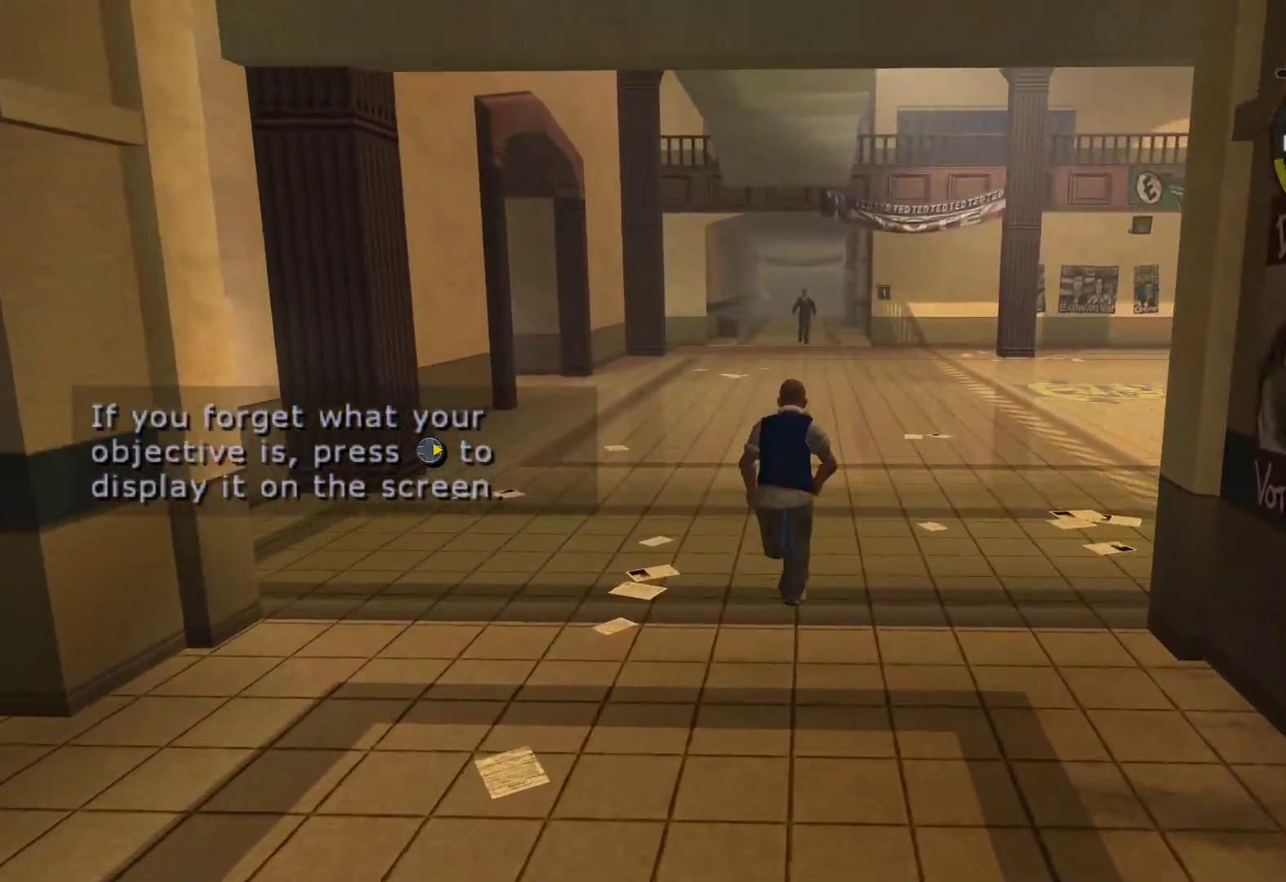
{"buttons": [], "left_stick": "up", "right_stick": "center", "events": [[17, "A", "up"], [150, "A", "down"], [283, "A", "up"], [383, "A", "down"], [483, "A", "up"]]}
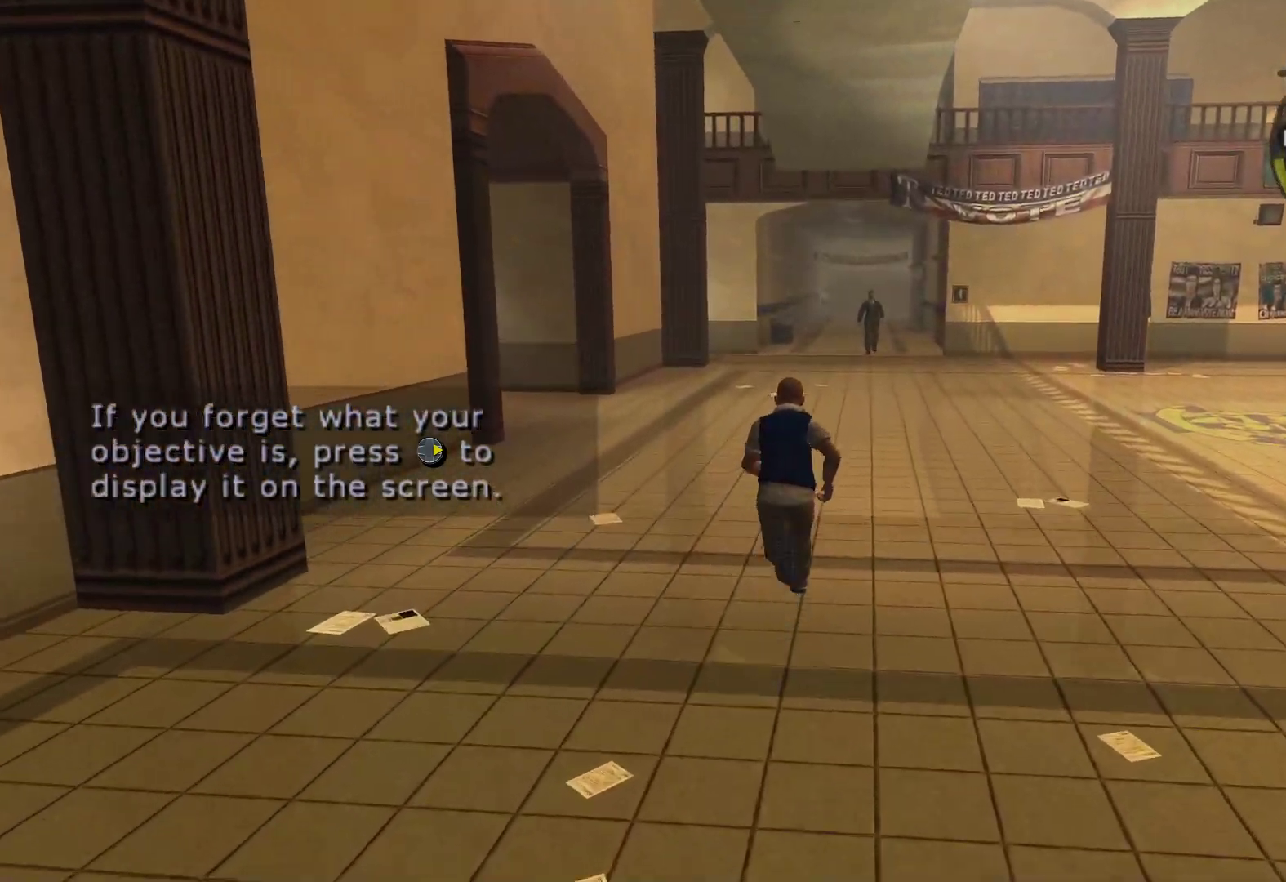
{"buttons": [], "left_stick": "up", "right_stick": "center", "events": [[67, "A", "down"], [217, "A", "up"], [333, "A", "down"], [450, "A", "up"]]}
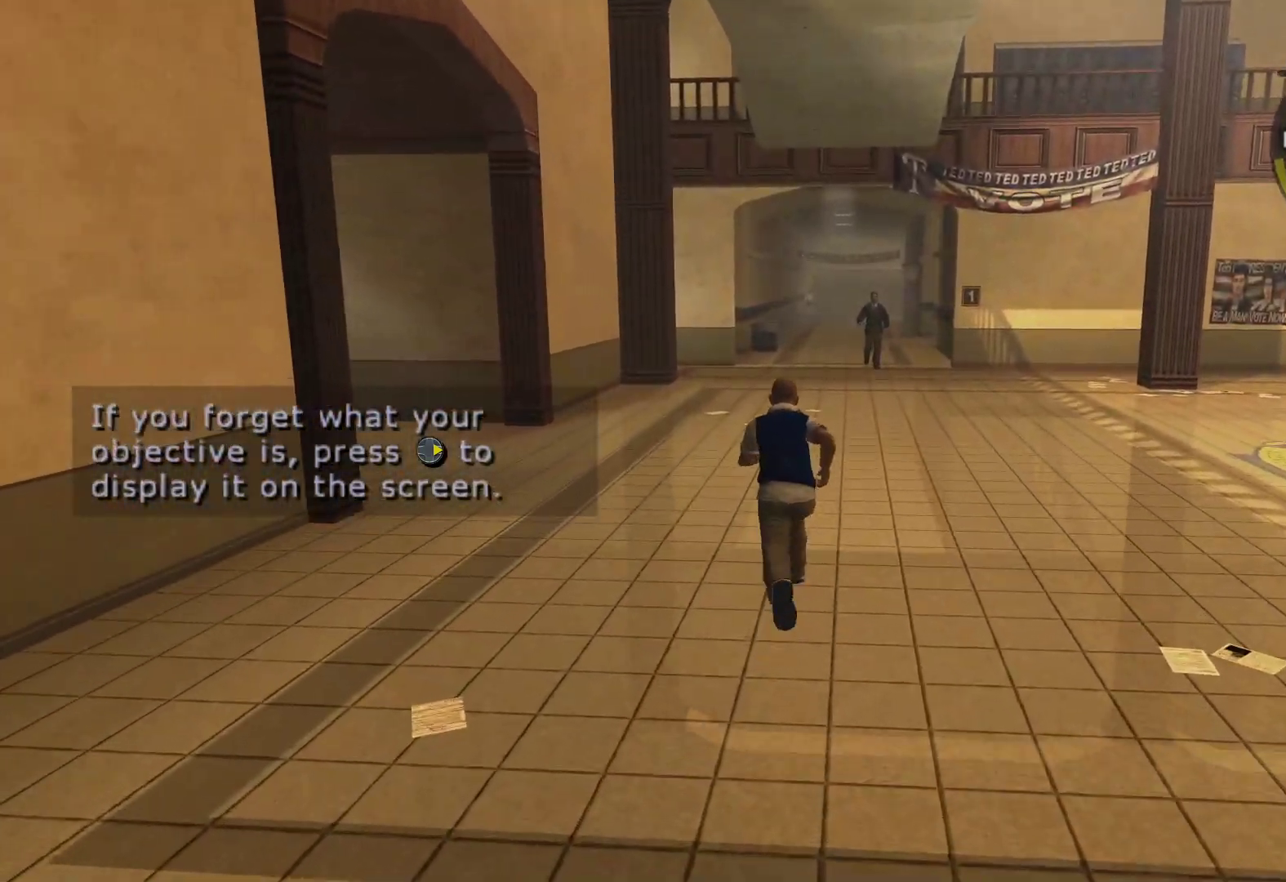
{"buttons": [], "left_stick": "up", "right_stick": "center", "events": [[50, "A", "down"], [200, "A", "up"], [350, "A", "down"], [467, "A", "up"]]}
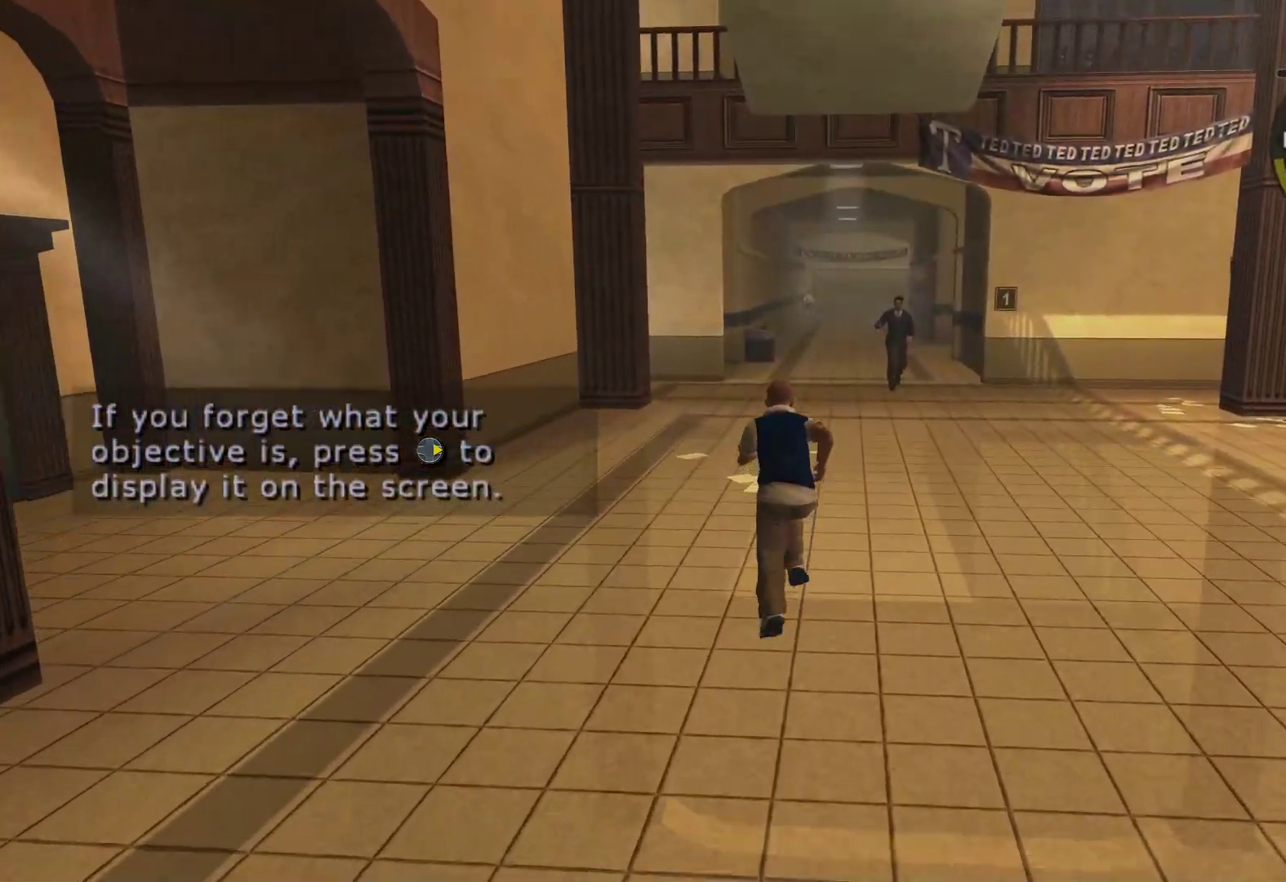
{"buttons": [], "left_stick": "up", "right_stick": "center", "events": [[100, "A", "down"], [233, "A", "up"], [350, "A", "down"], [450, "A", "up"]]}
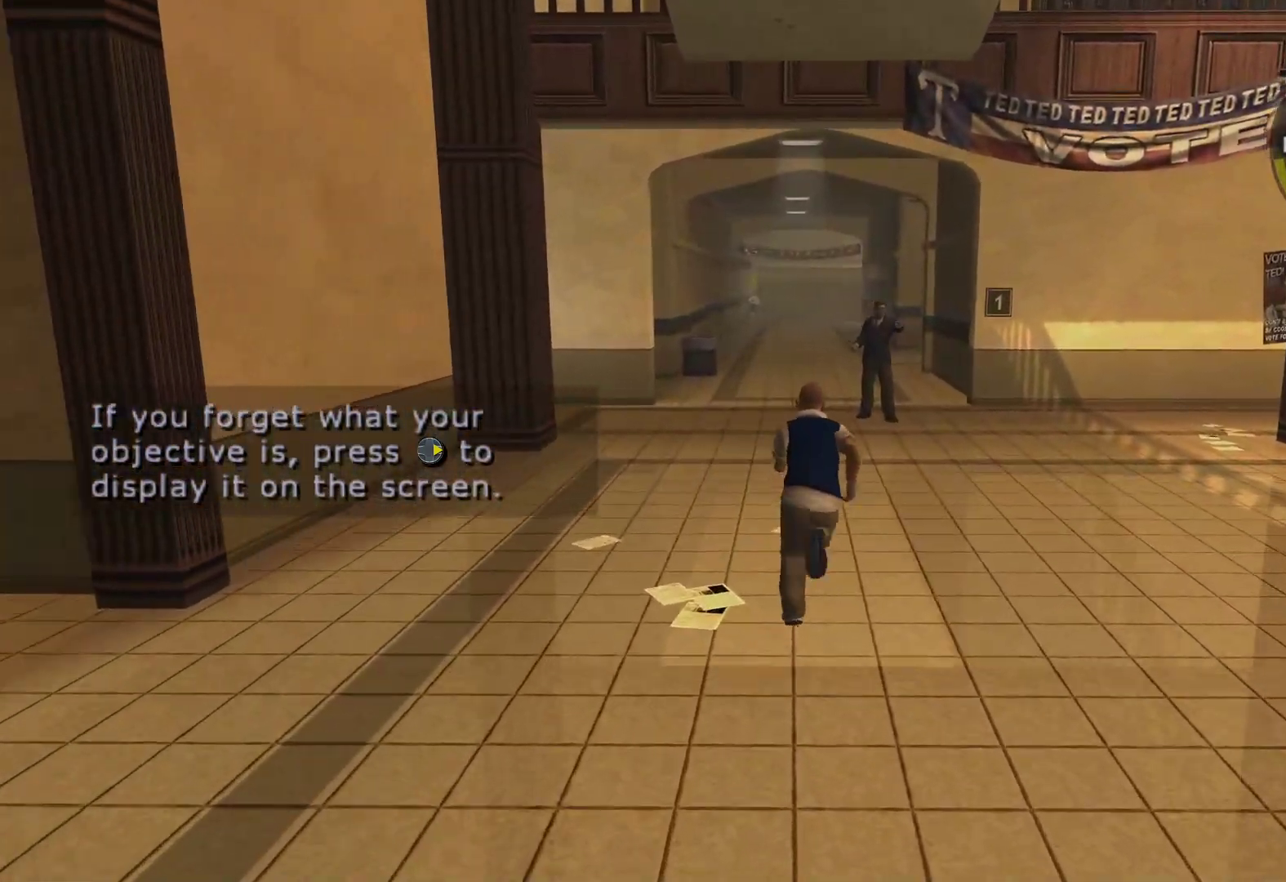
{"buttons": [], "left_stick": "up", "right_stick": "center", "events": [[83, "A", "down"], [183, "A", "up"], [317, "A", "down"], [450, "A", "up"]]}
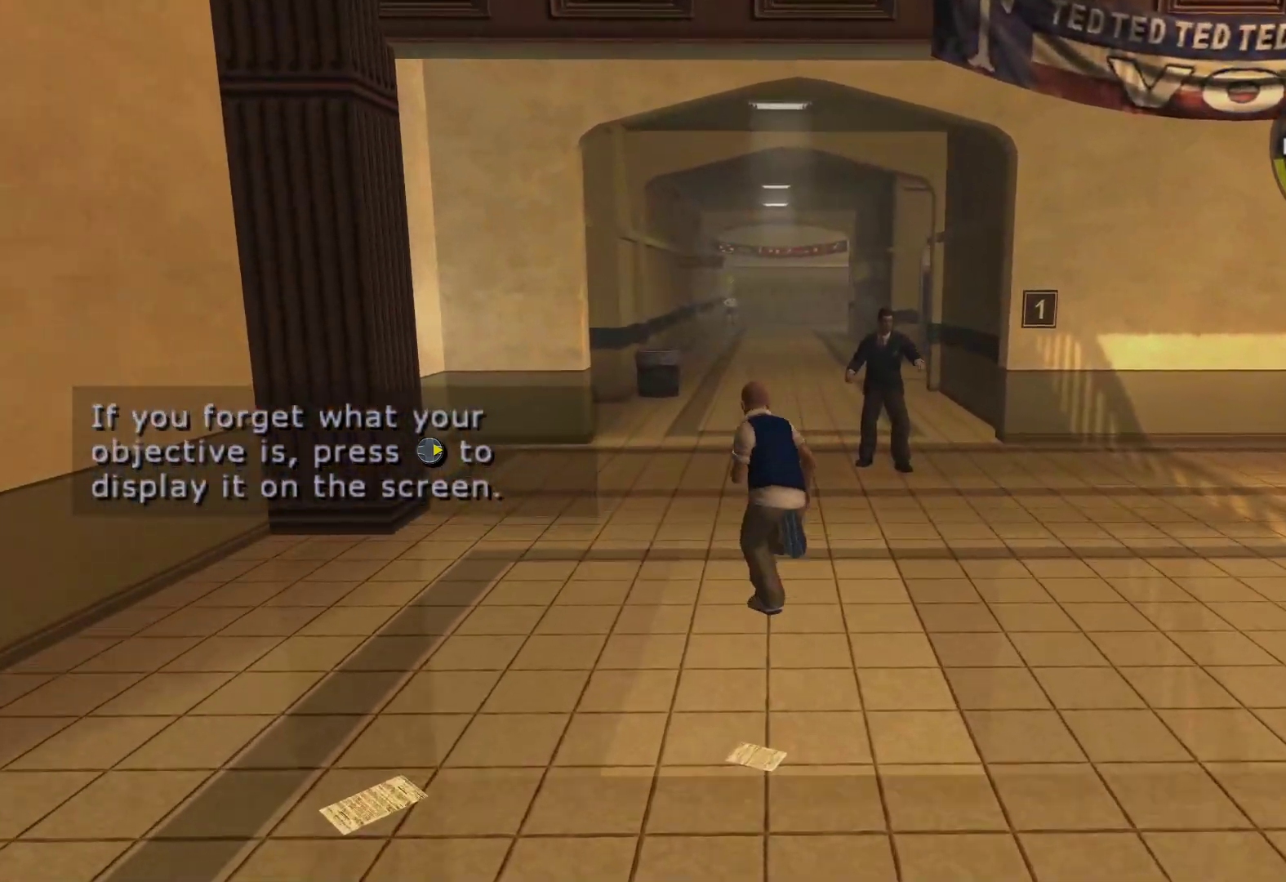
{"buttons": [], "left_stick": "center", "right_stick": "center", "events": [[500, "left_stick", "center"]]}
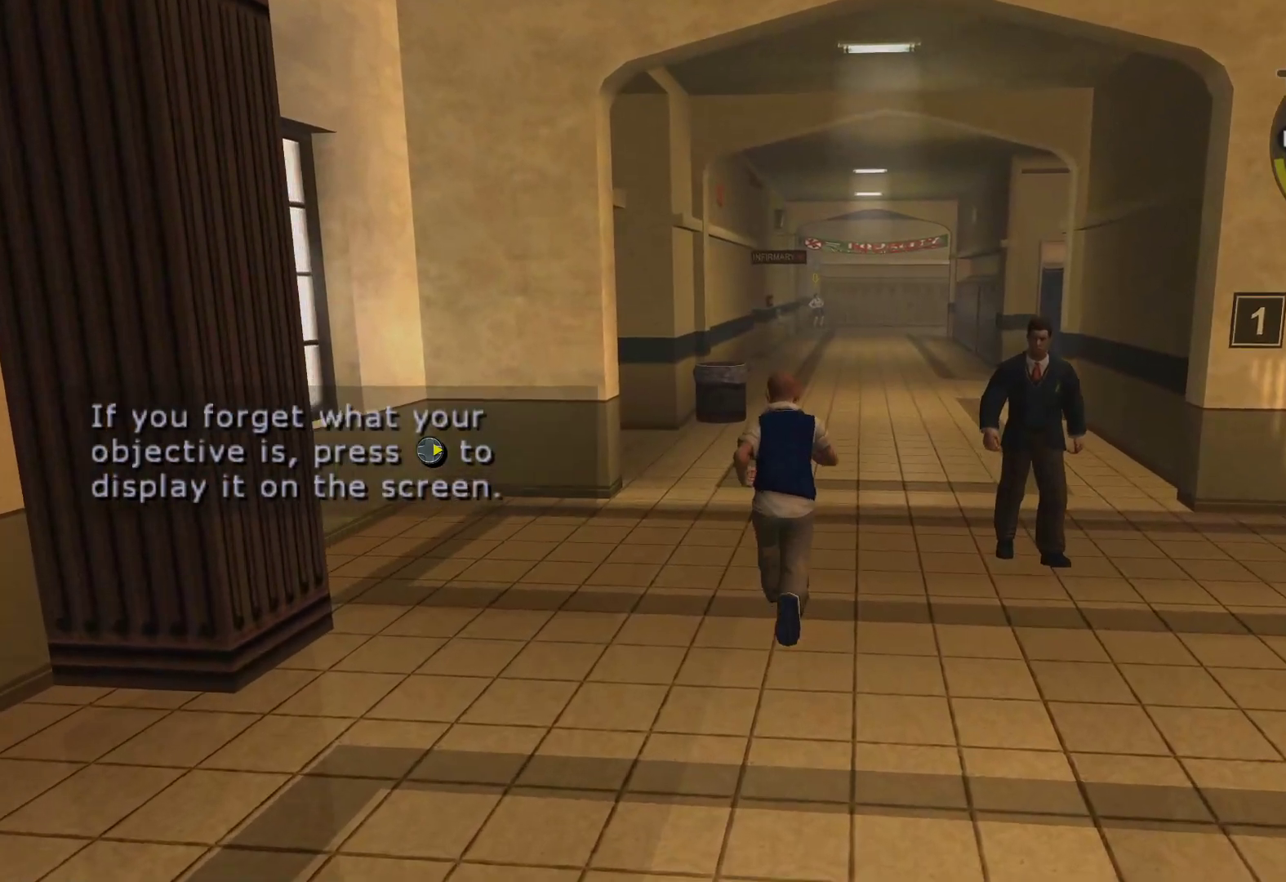
{"buttons": [], "left_stick": "center", "right_stick": "center", "events": []}
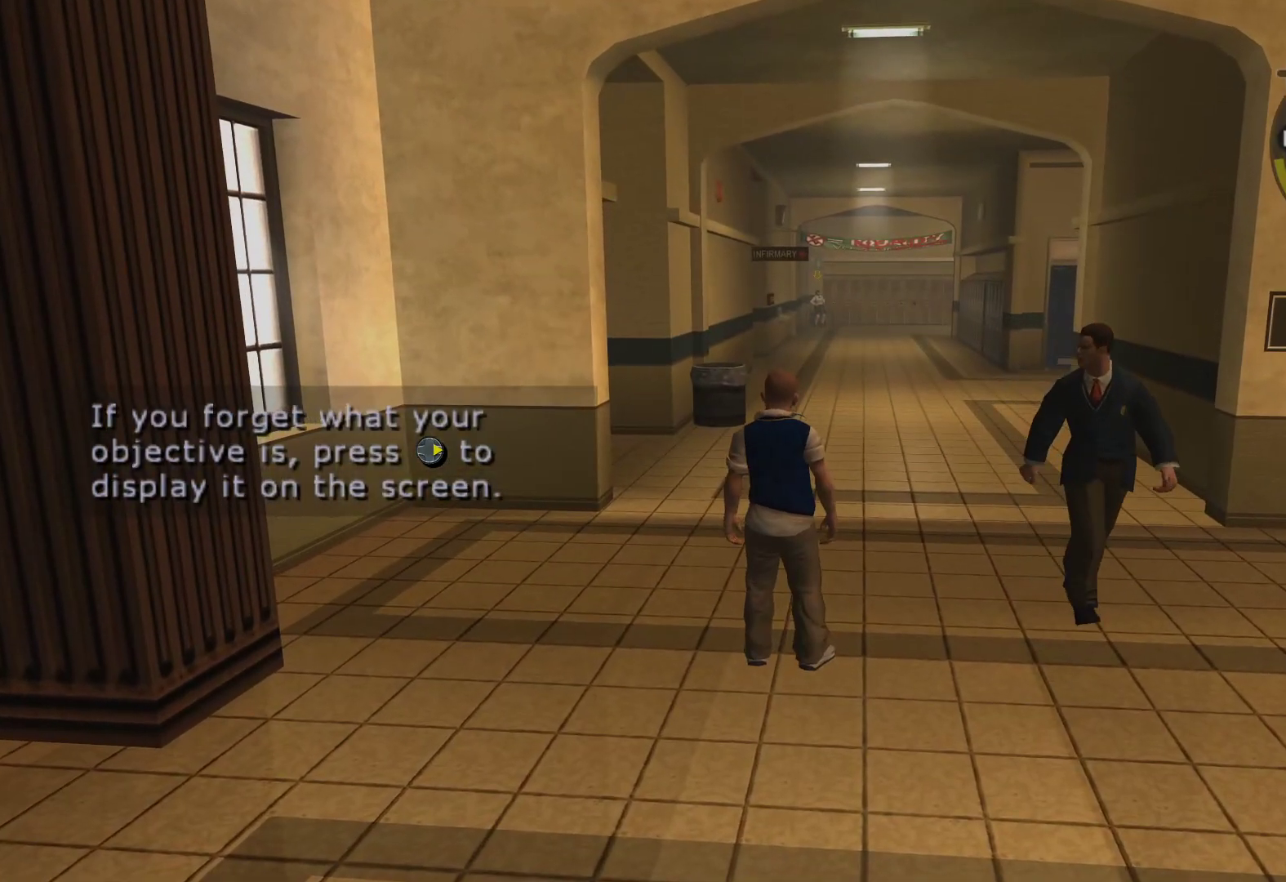
{"buttons": [], "left_stick": "center", "right_stick": "center", "events": [[150, "left_stick", "right"], [283, "left_stick", "center"]]}
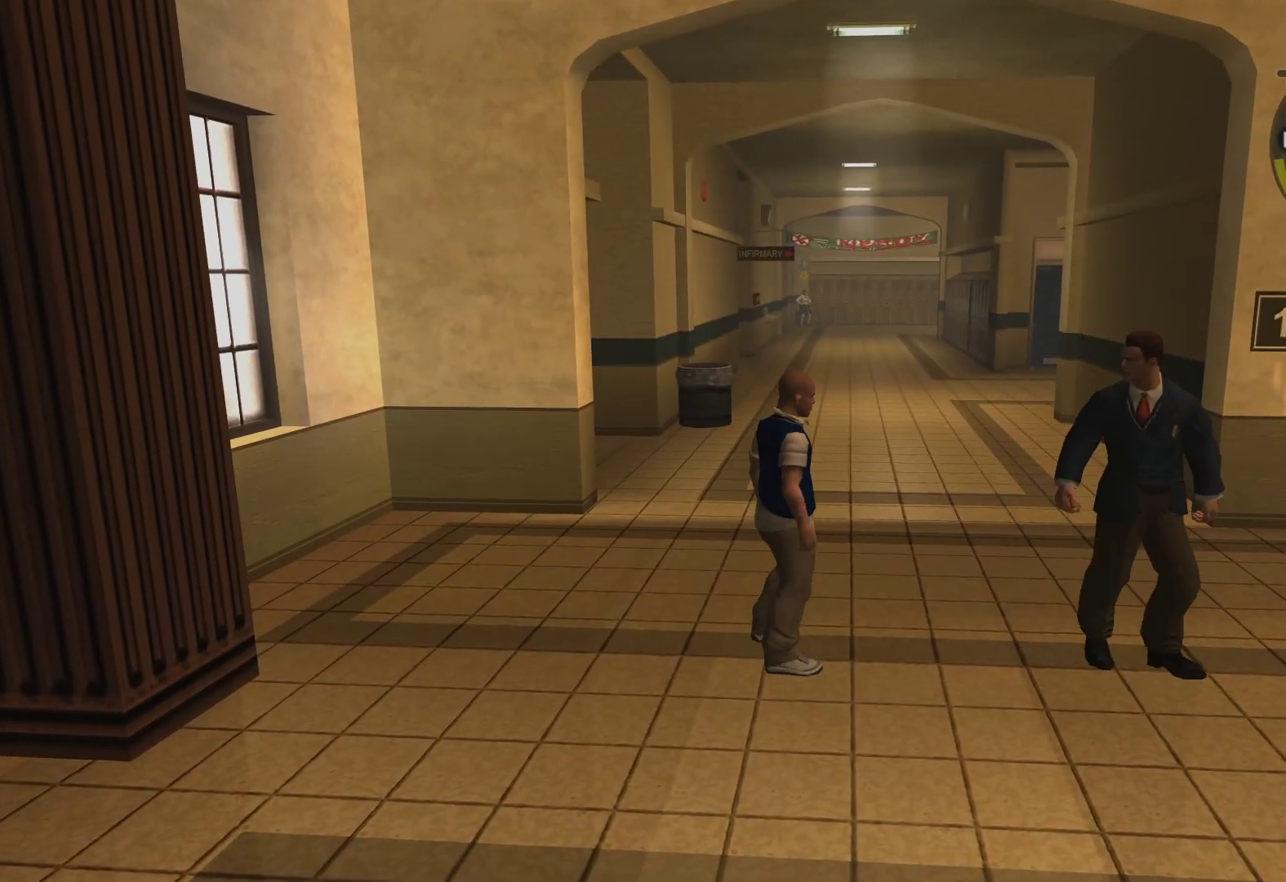
{"buttons": [], "left_stick": "center", "right_stick": "center", "events": [[183, "left_stick", "right"], [383, "left_stick", "center"]]}
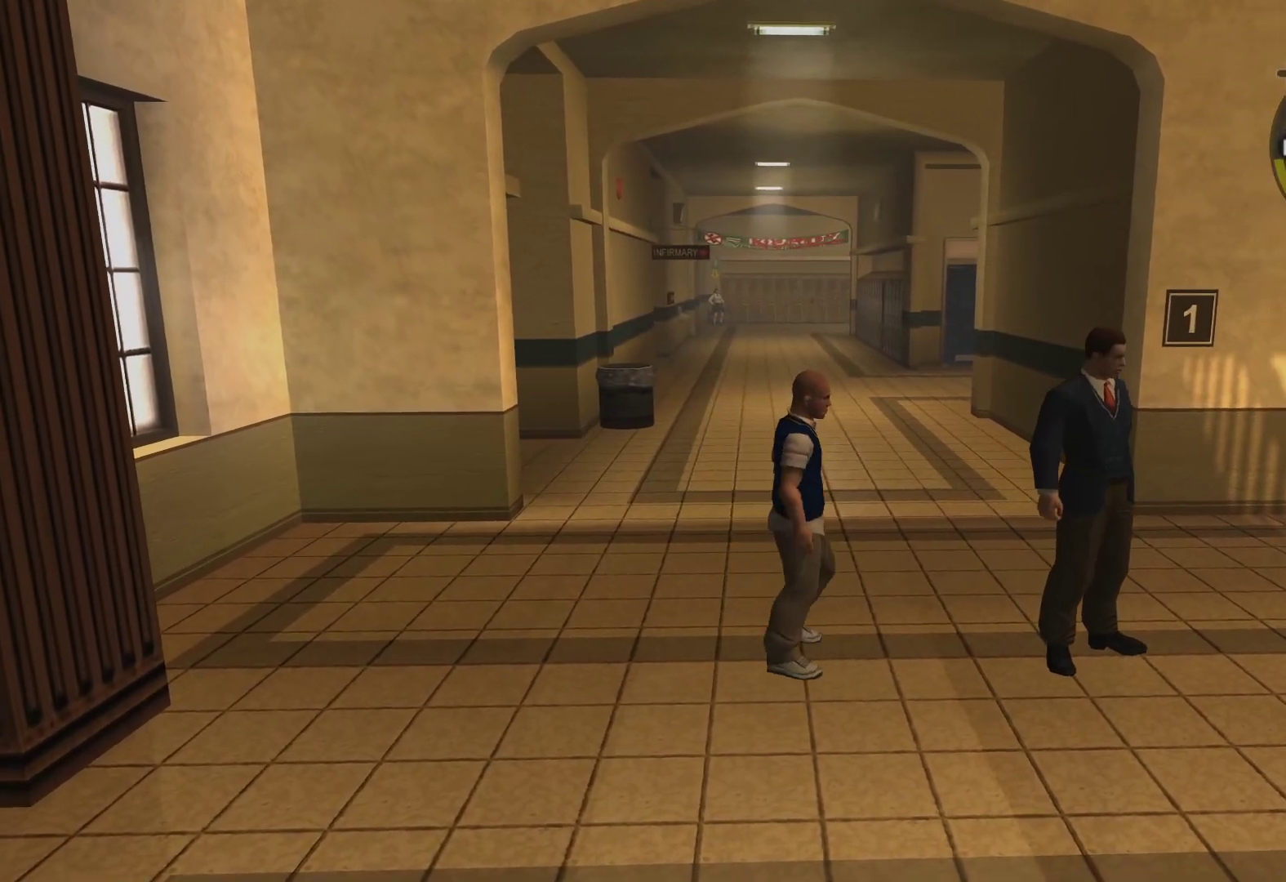
{"buttons": [], "left_stick": "center", "right_stick": "center", "events": []}
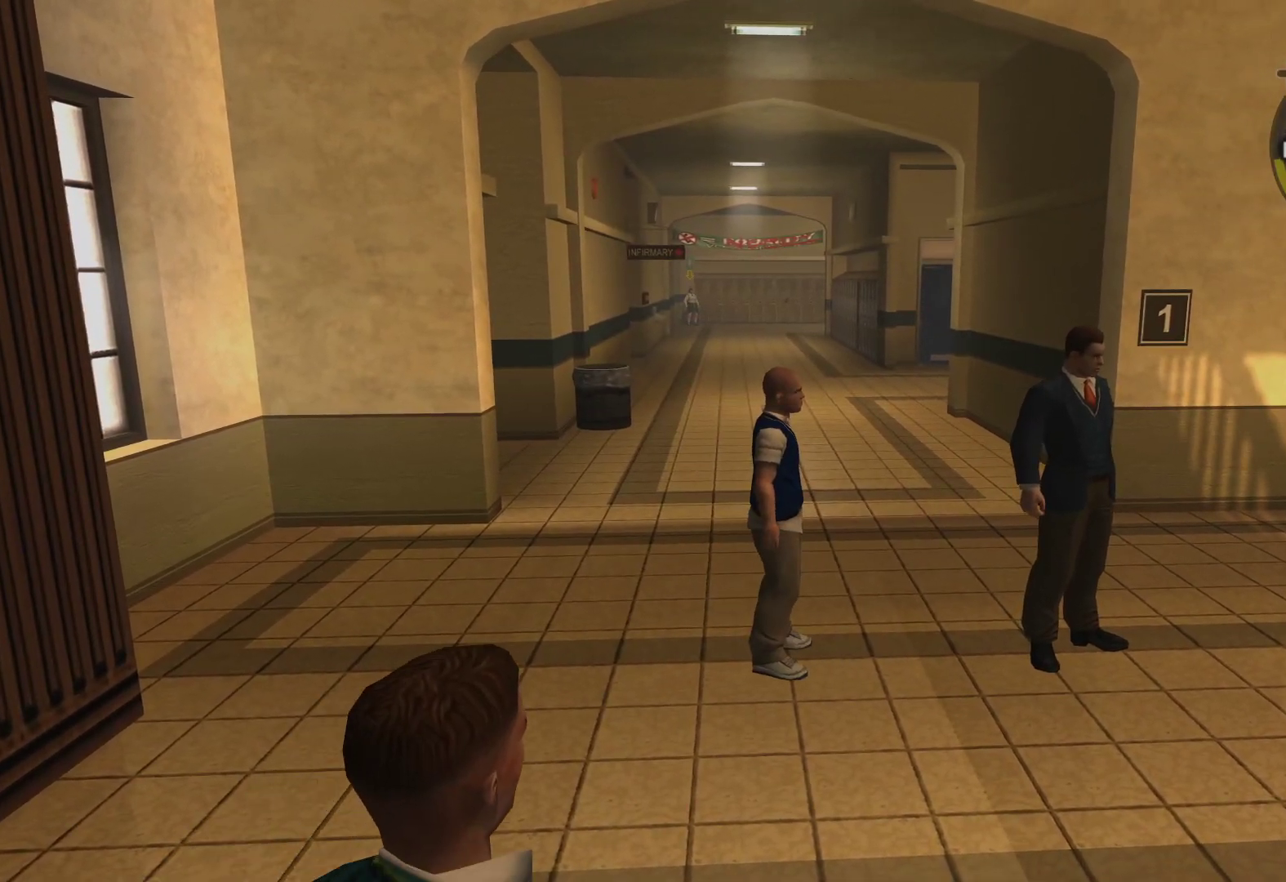
{"buttons": [], "left_stick": "center", "right_stick": "center", "events": []}
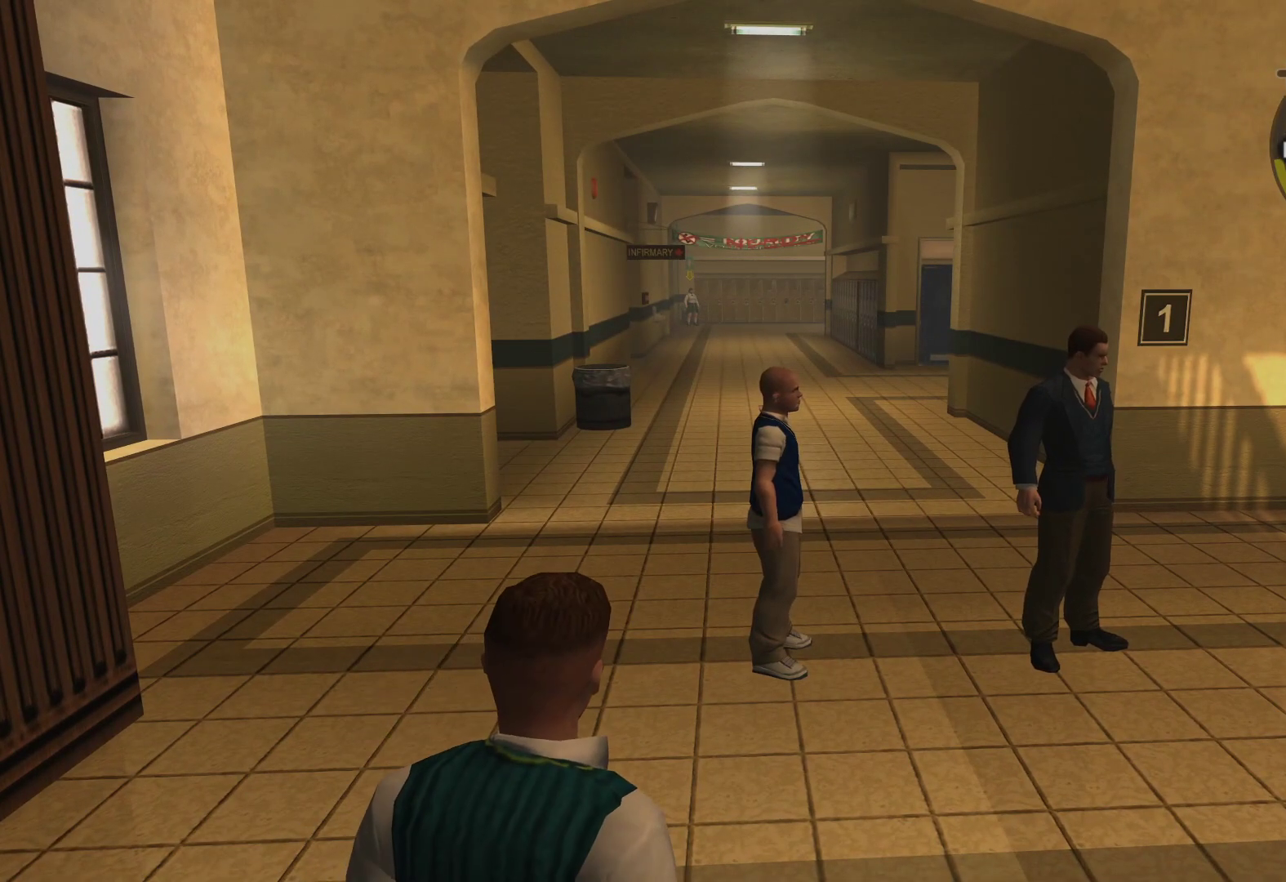
{"buttons": [], "left_stick": "center", "right_stick": "center", "events": []}
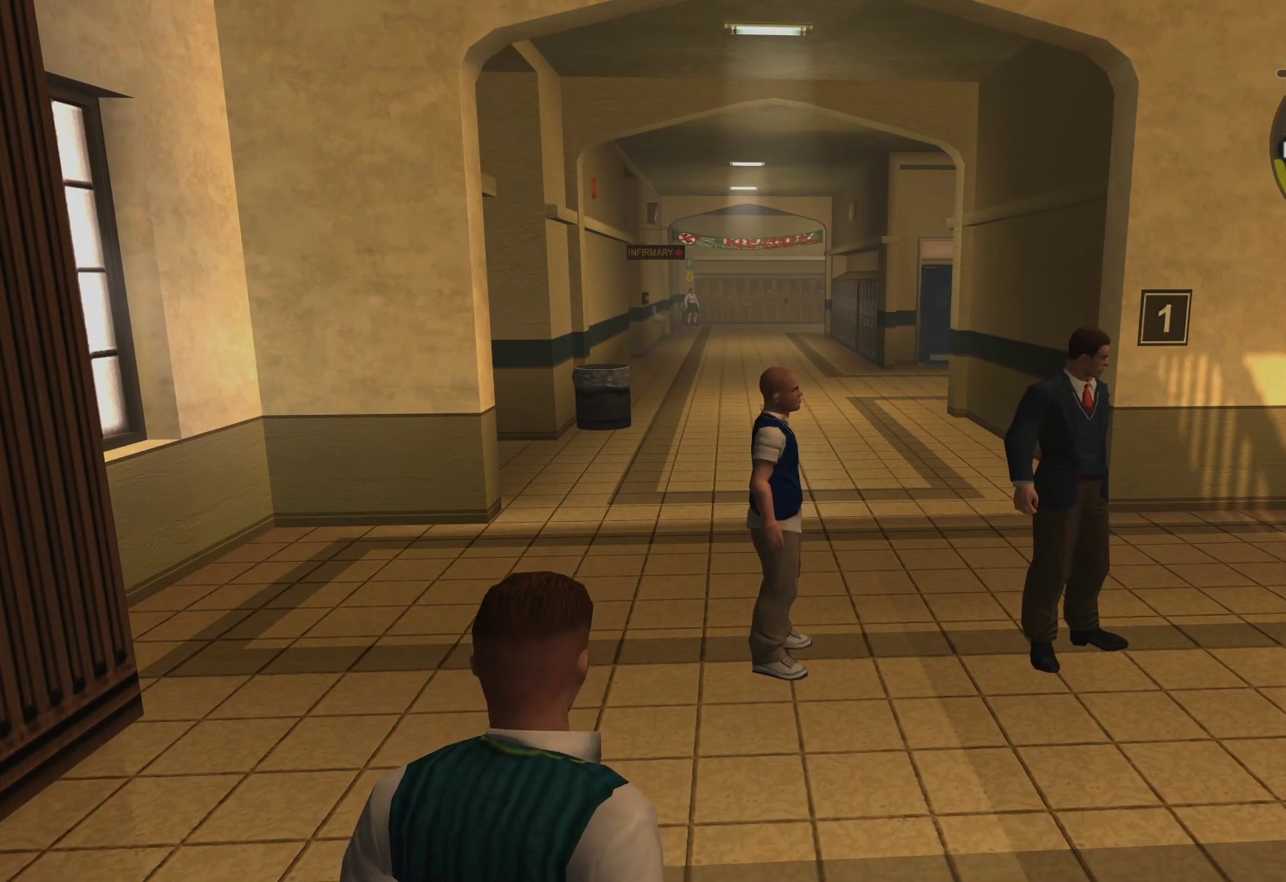
{"buttons": [], "left_stick": "up", "right_stick": "center", "events": [[83, "left_stick", "up"]]}
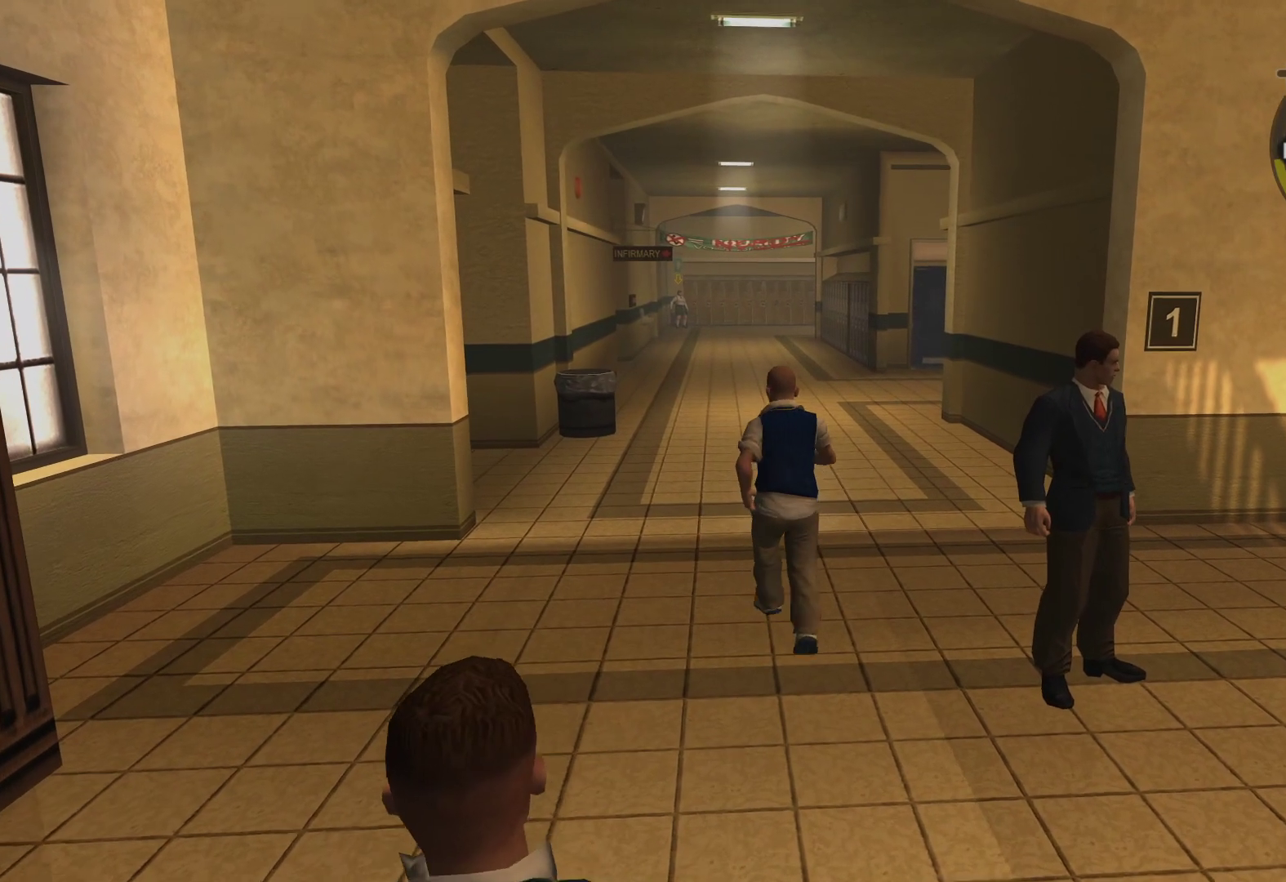
{"buttons": ["A"], "left_stick": "up", "right_stick": "center", "events": [[200, "A", "down"], [333, "A", "up"], [433, "A", "down"]]}
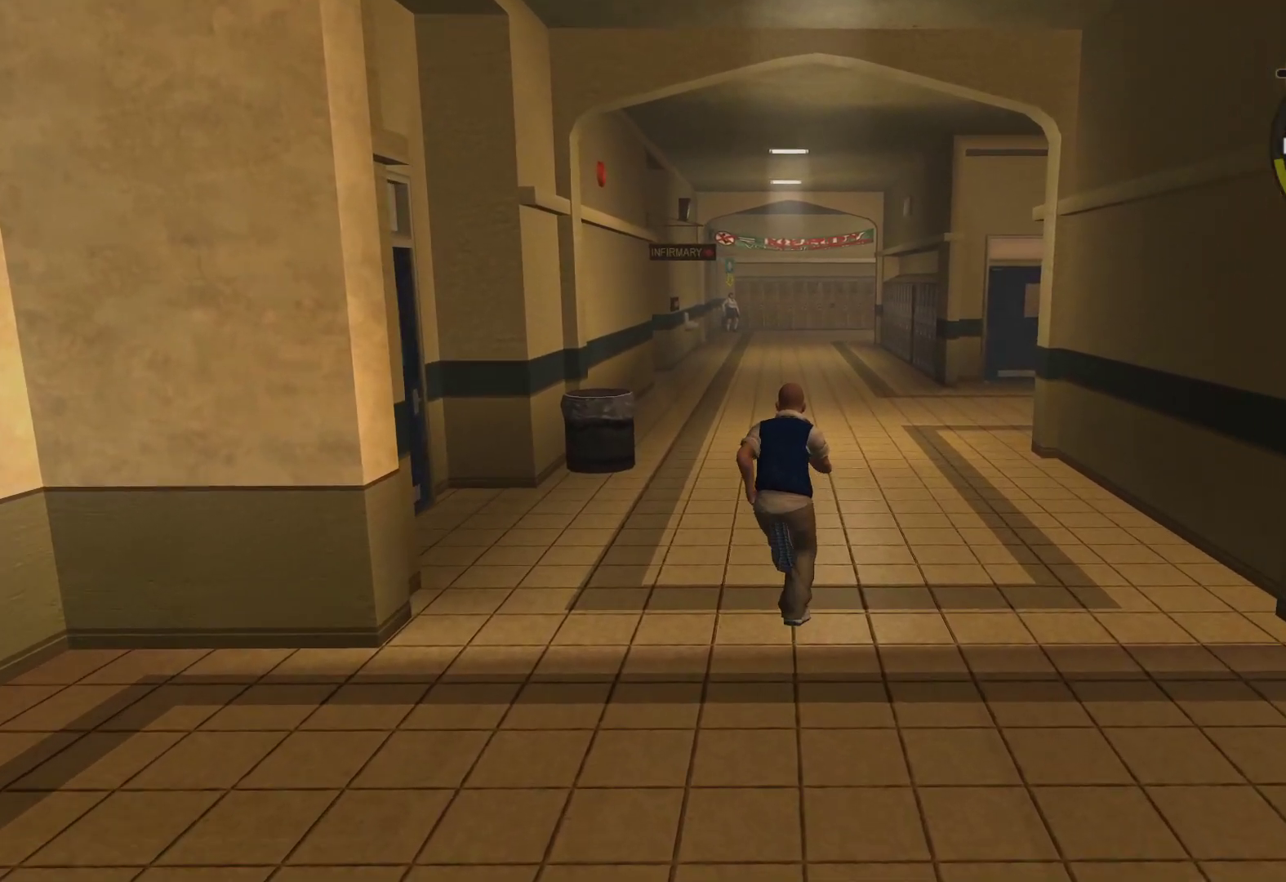
{"buttons": [], "left_stick": "up", "right_stick": "center", "events": [[33, "A", "up"], [150, "A", "down"], [250, "A", "up"], [367, "A", "down"], [467, "A", "up"]]}
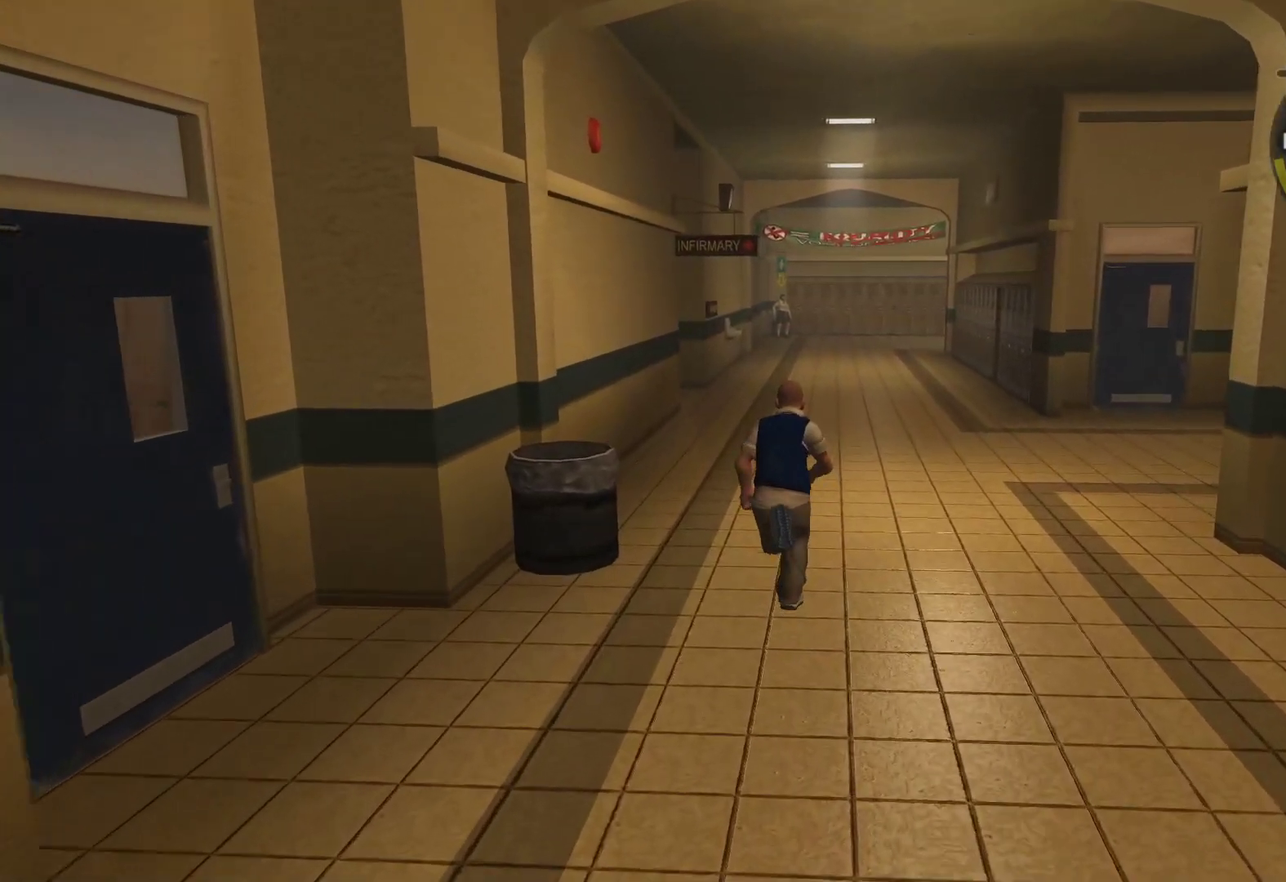
{"buttons": [], "left_stick": "up", "right_stick": "center", "events": [[100, "A", "down"], [167, "A", "up"], [333, "A", "down"], [417, "A", "up"]]}
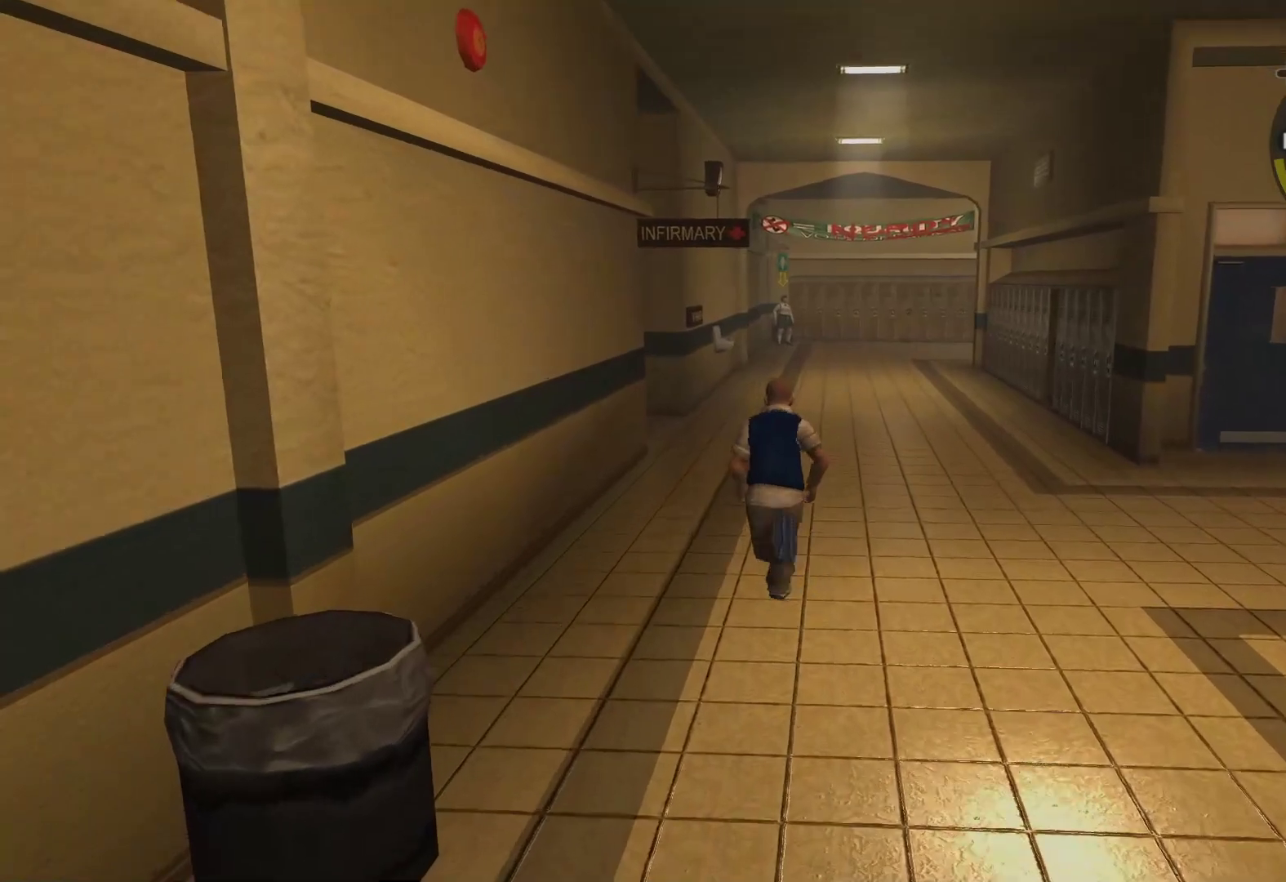
{"buttons": ["A"], "left_stick": "up", "right_stick": "center", "events": [[50, "A", "down"], [100, "A", "up"], [250, "A", "down"], [333, "A", "up"], [483, "A", "down"]]}
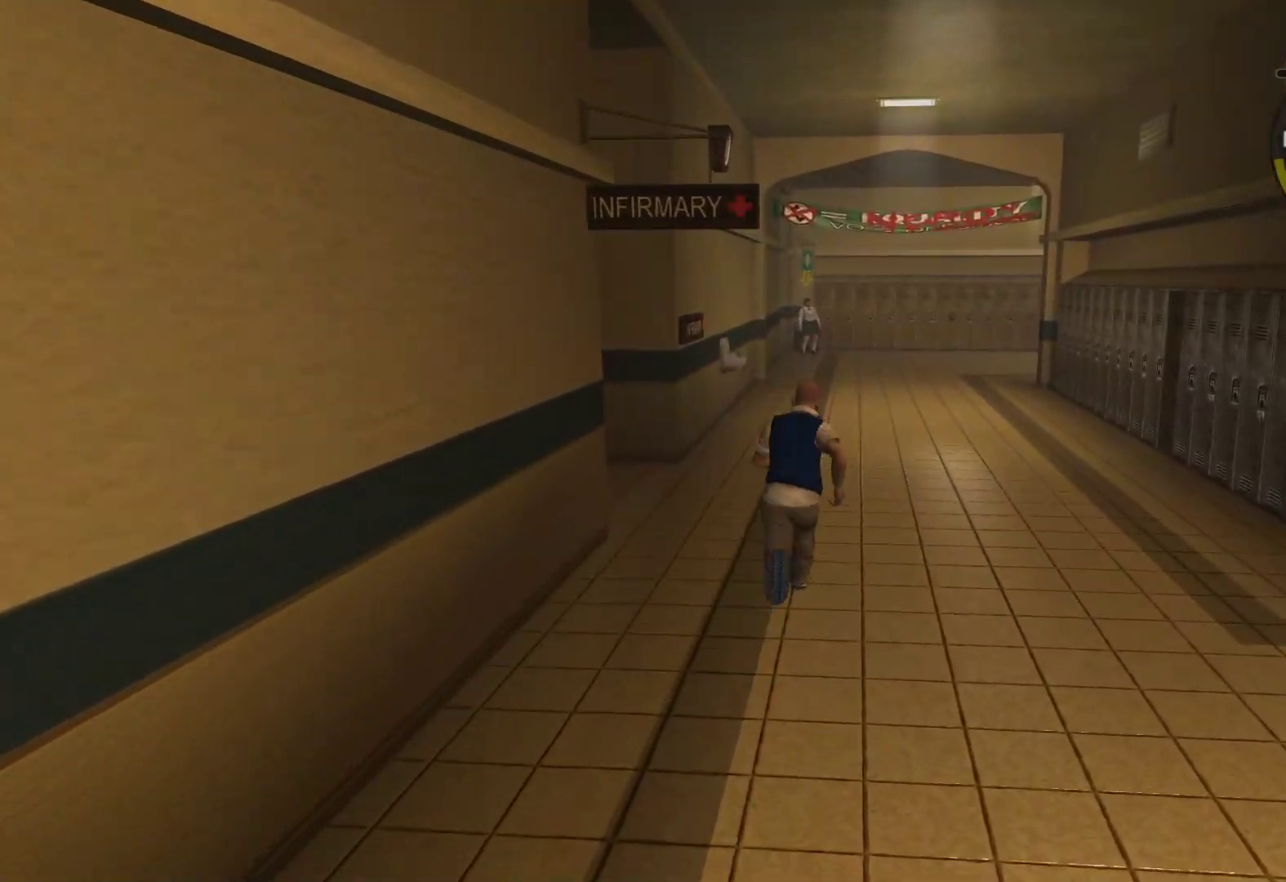
{"buttons": ["A"], "left_stick": "up", "right_stick": "center", "events": [[83, "A", "up"], [217, "A", "down"], [317, "A", "up"], [467, "A", "down"]]}
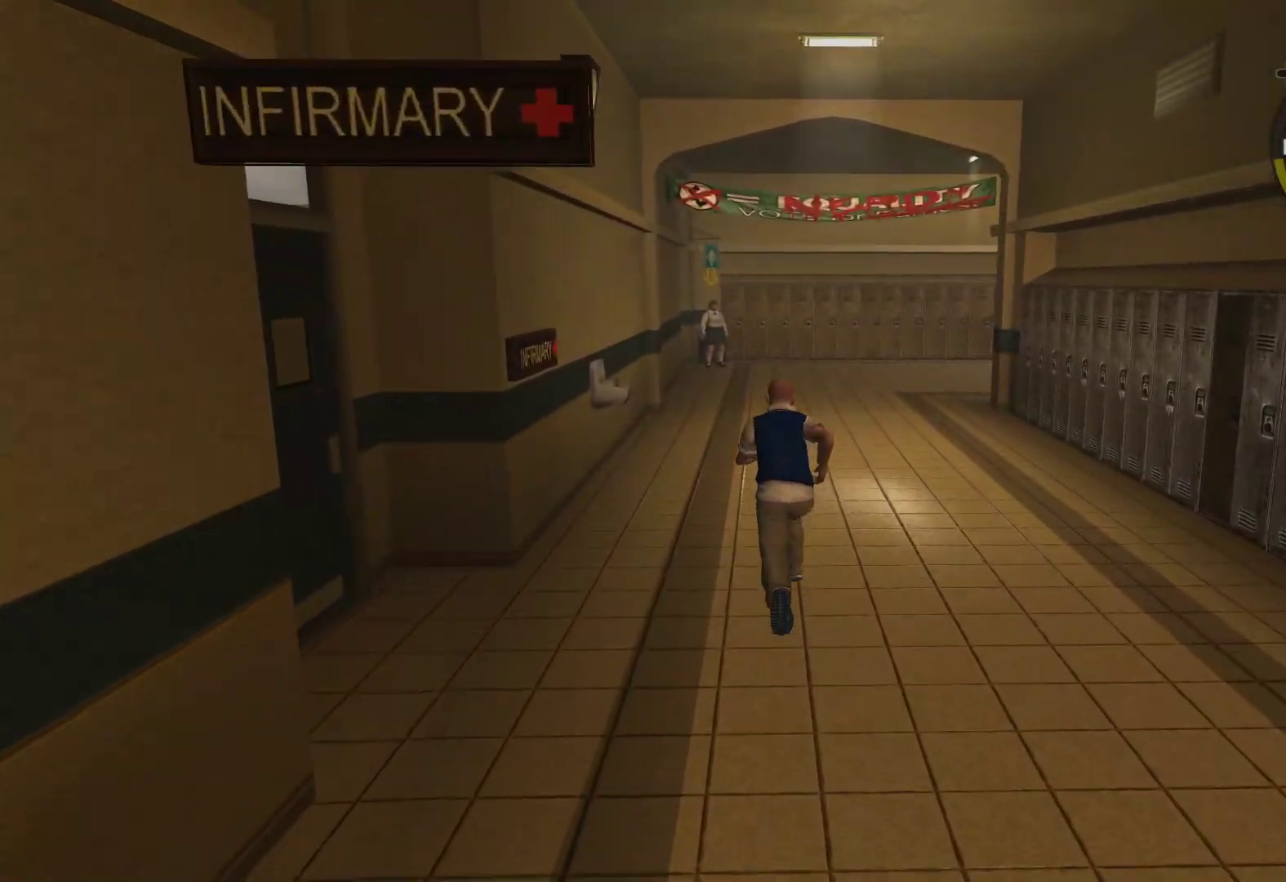
{"buttons": ["A"], "left_stick": "up", "right_stick": "center", "events": [[83, "A", "up"], [217, "A", "down"], [317, "A", "up"], [433, "A", "down"]]}
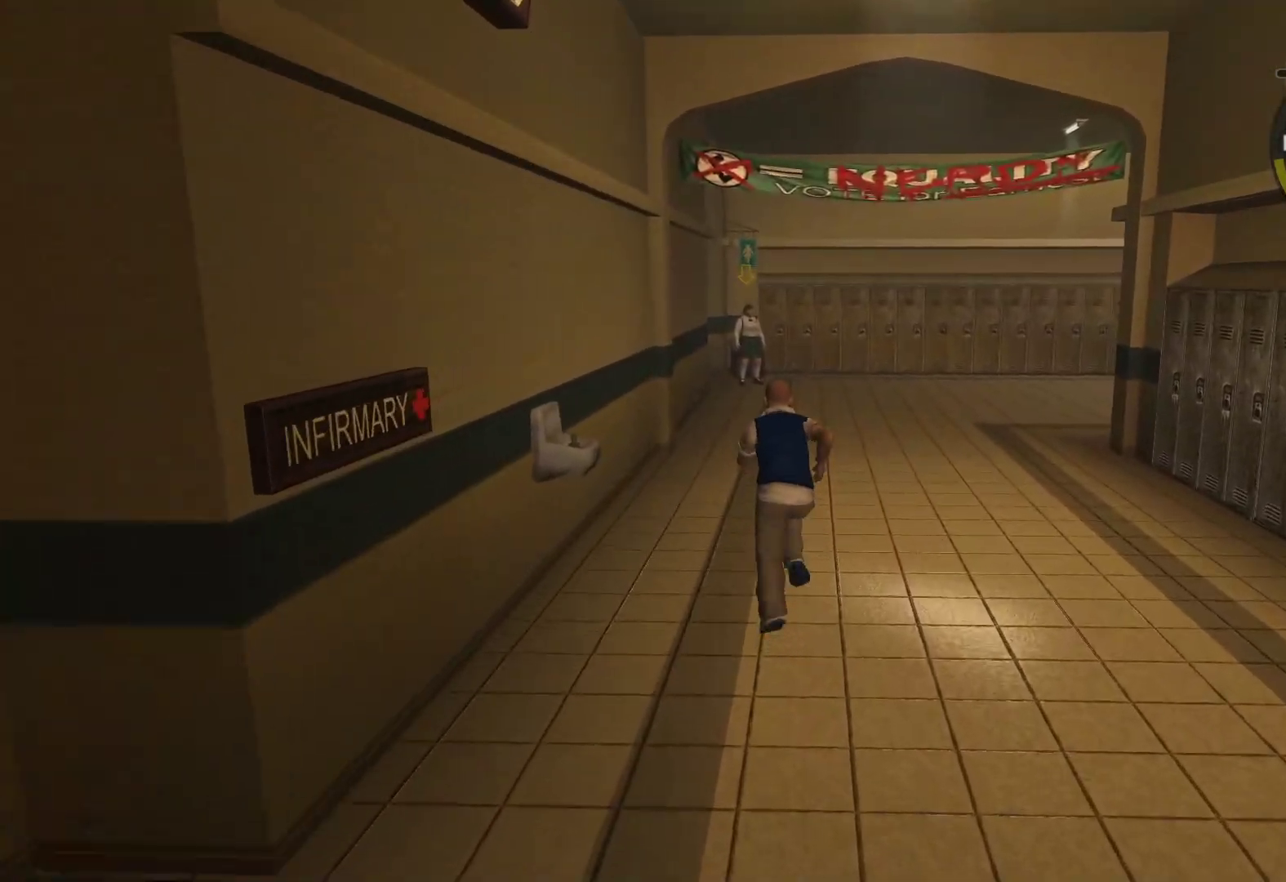
{"buttons": ["A"], "left_stick": "up", "right_stick": "center", "events": [[50, "A", "up"], [183, "A", "down"], [267, "A", "up"], [400, "A", "down"]]}
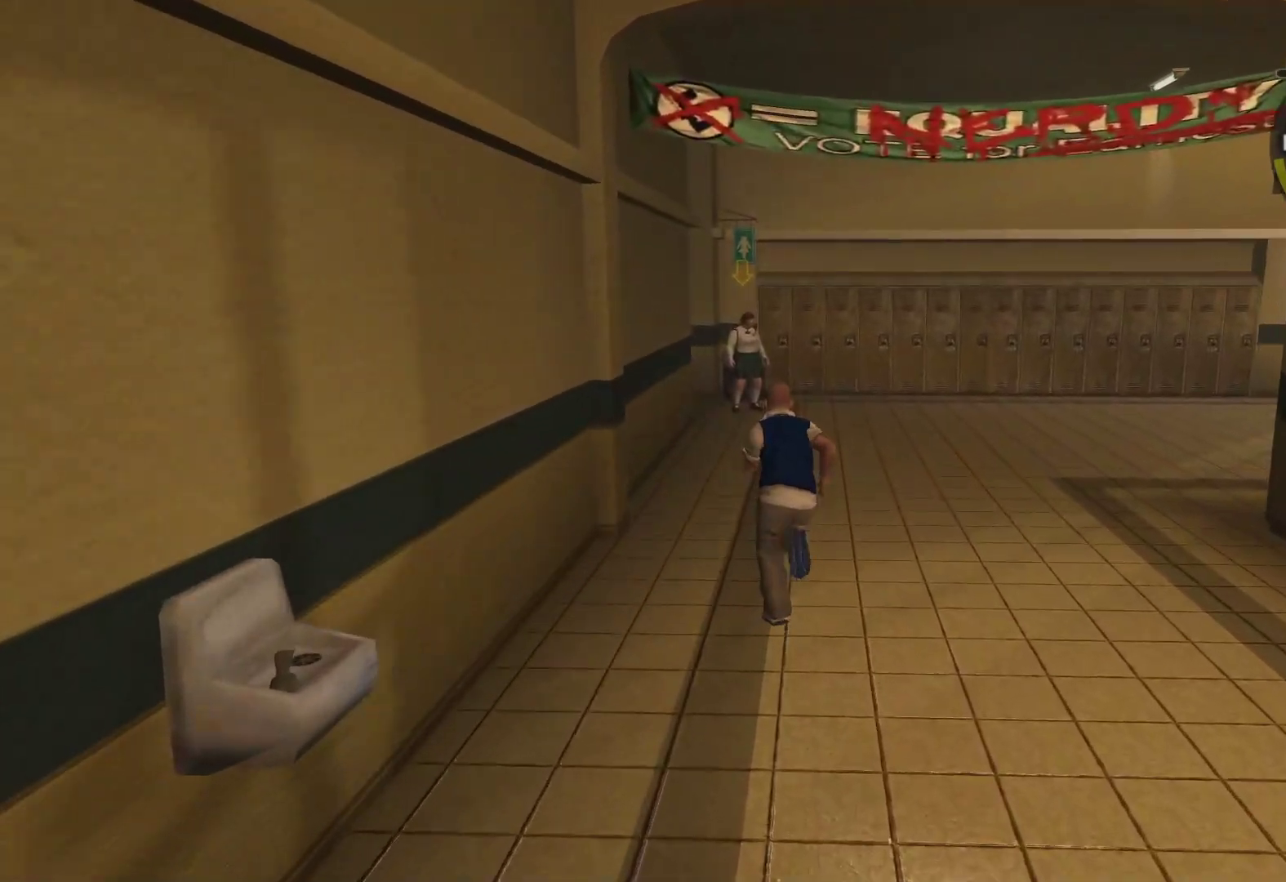
{"buttons": [], "left_stick": "up", "right_stick": "center", "events": [[50, "A", "up"]]}
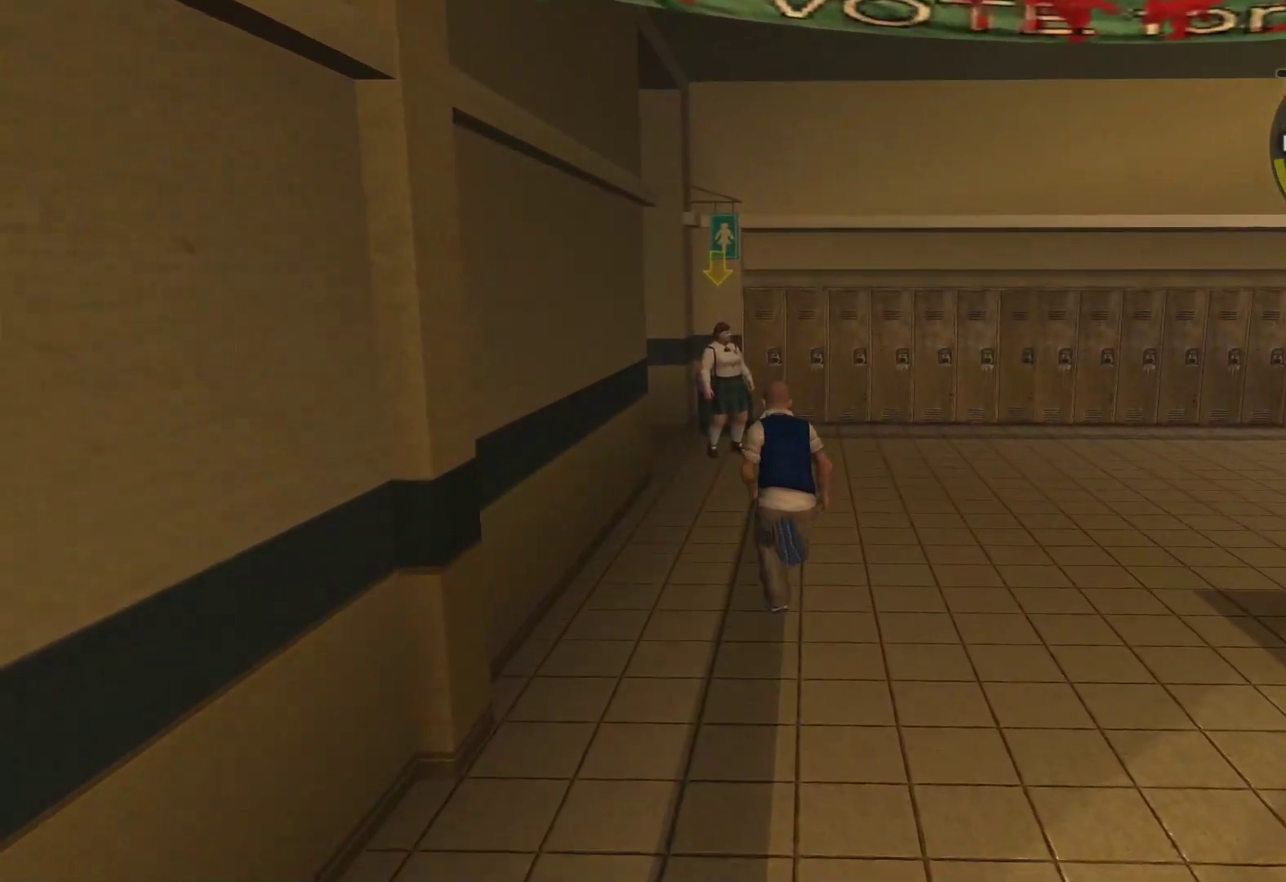
{"buttons": [], "left_stick": "up", "right_stick": "center", "events": []}
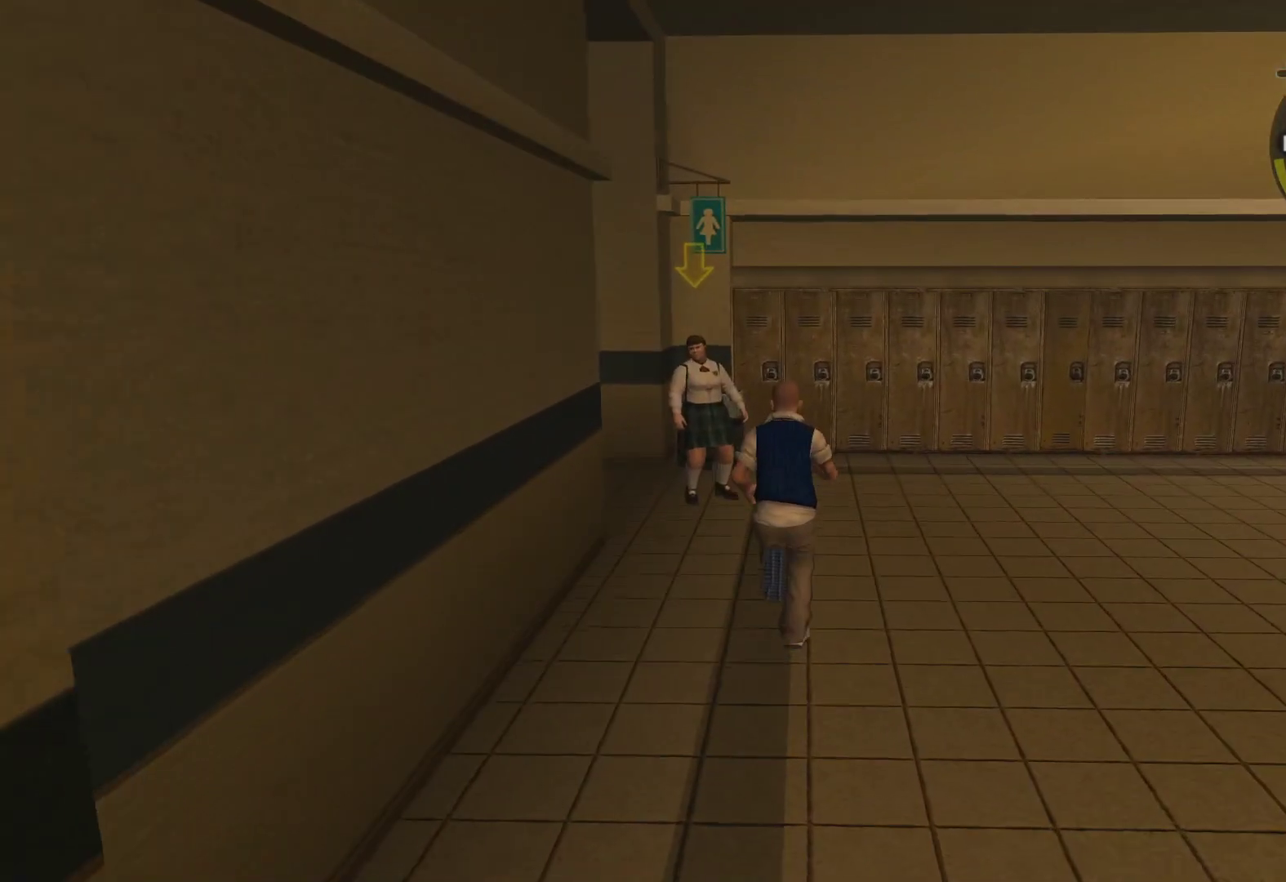
{"buttons": [], "left_stick": "up", "right_stick": "center", "events": []}
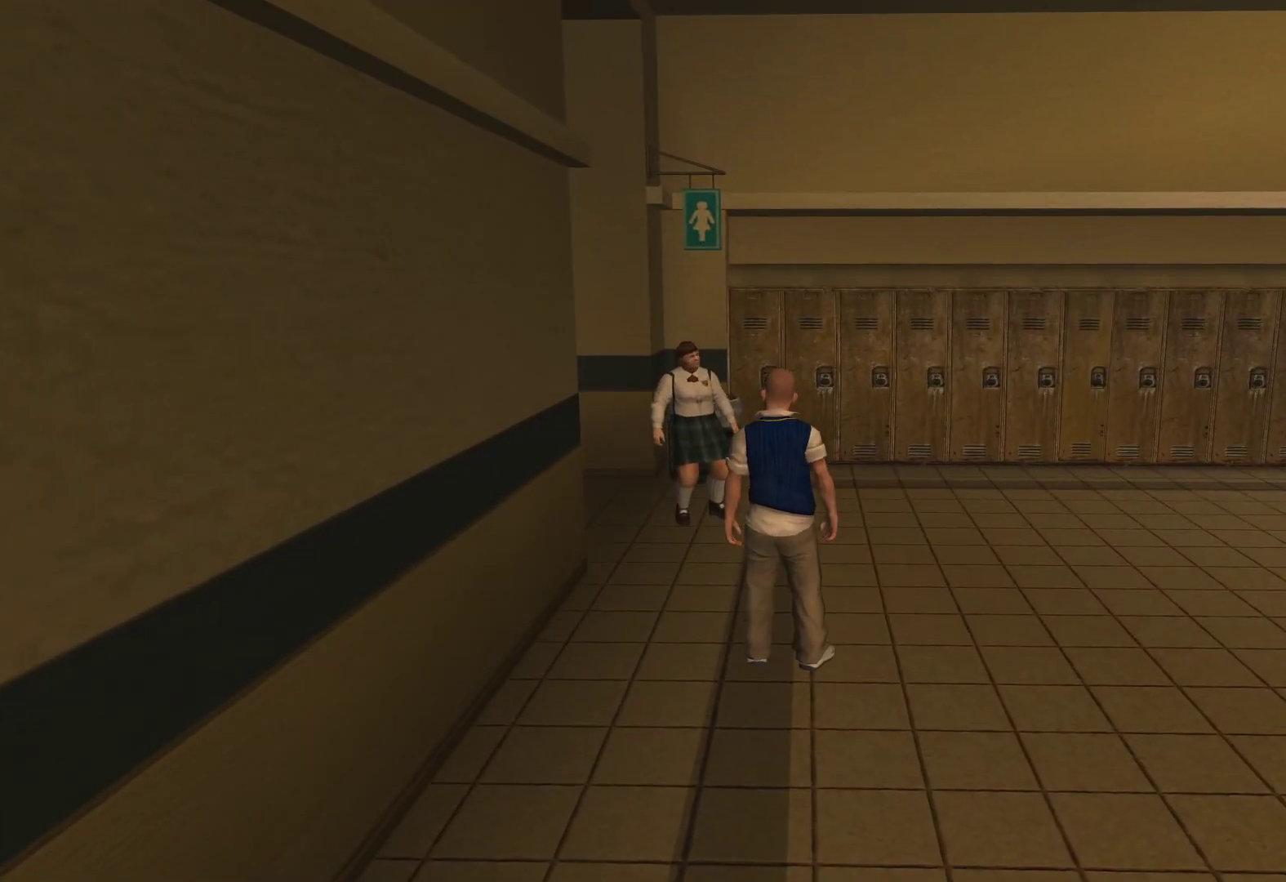
{"buttons": [], "left_stick": "center", "right_stick": "center", "events": [[33, "left_stick", "center"]]}